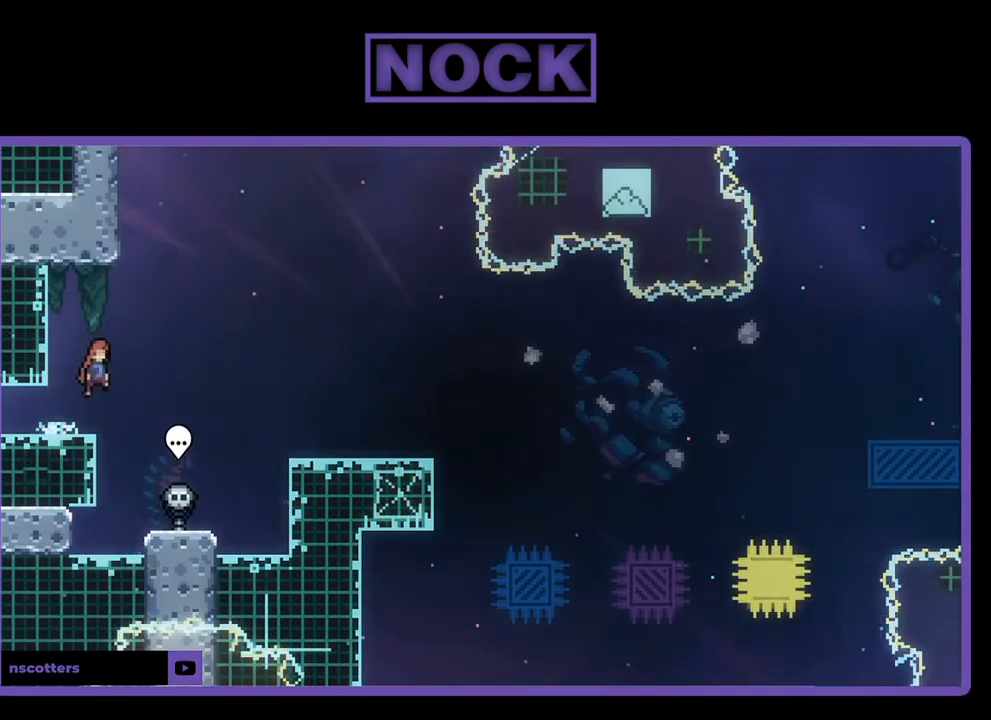
Gameplay with a controller (PlayStation layout); each line is a JSON object with the inputs held at the frame after it. "events" lists button and stick changes between this image and that frame as [ms after this image, input, new state], when the widget could be followed in between. Not read: right_stick.
{"buttons": ["CROSS", "R2", "DPAD_UP", "DPAD_LEFT"], "left_stick": "center", "events": [[83, "CROSS", "up"], [117, "DPAD_RIGHT", "up"], [117, "DPAD_UP", "down"], [150, "CIRCLE", "down"], [283, "CIRCLE", "up"], [350, "CROSS", "down"], [483, "DPAD_LEFT", "down"]]}
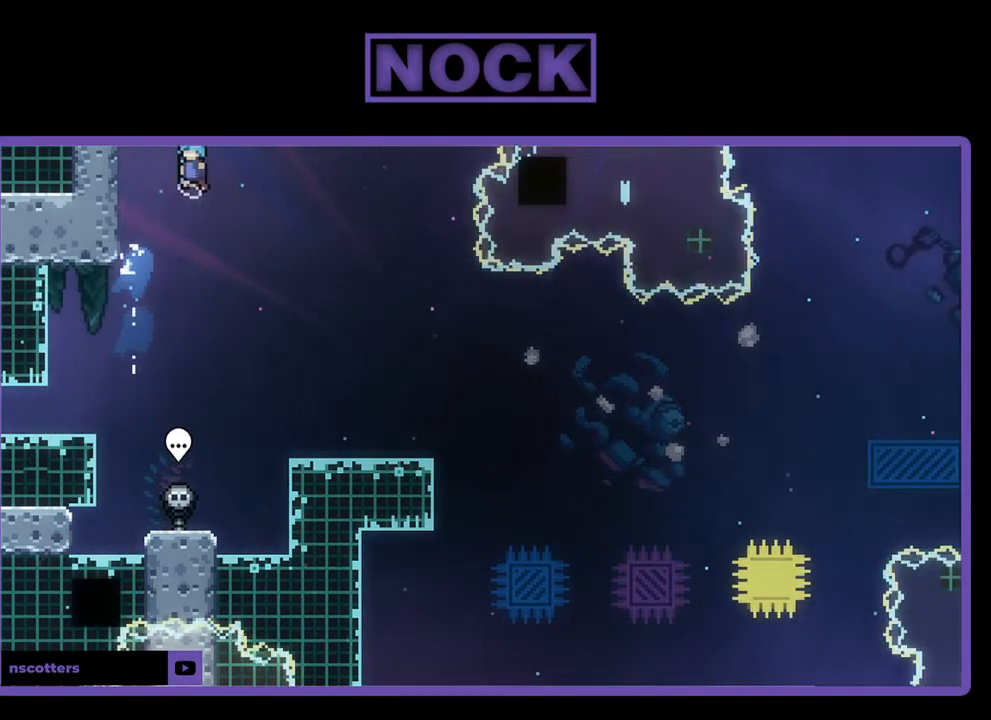
{"buttons": ["CROSS", "R2", "DPAD_UP", "DPAD_LEFT"], "left_stick": "center", "events": [[250, "CROSS", "up"], [417, "CROSS", "down"]]}
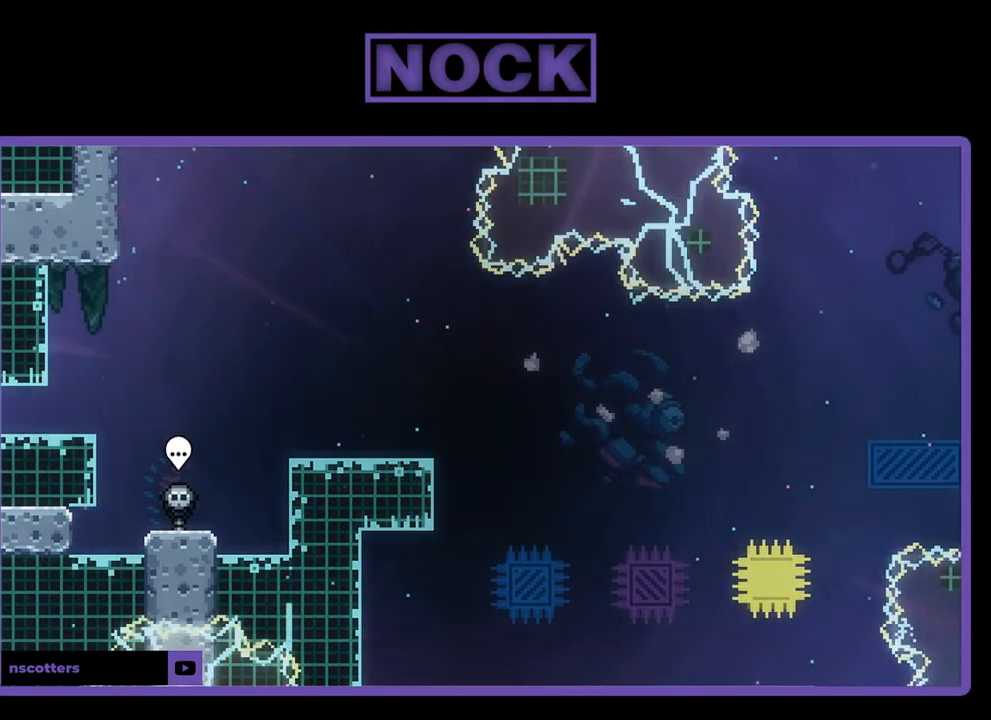
{"buttons": ["CROSS", "R2", "DPAD_UP", "DPAD_LEFT"], "left_stick": "center", "events": [[117, "CROSS", "up"], [183, "CROSS", "down"], [350, "CROSS", "up"], [417, "CROSS", "down"]]}
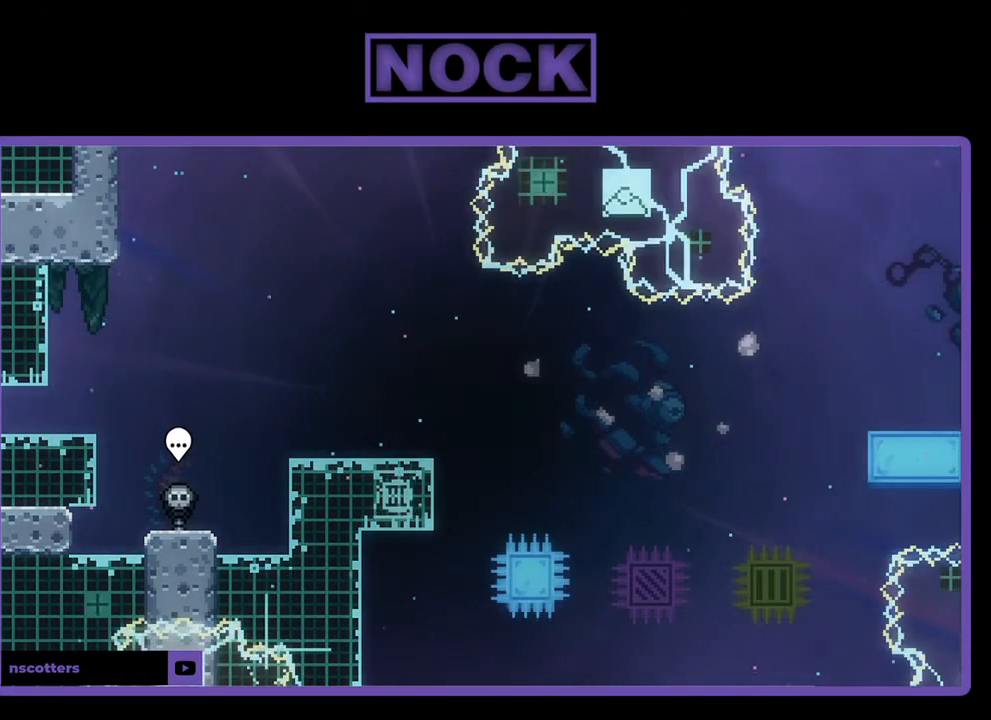
{"buttons": ["R2", "DPAD_UP", "DPAD_LEFT"], "left_stick": "center", "events": [[50, "CROSS", "up"], [117, "CROSS", "down"], [250, "CROSS", "up"], [317, "CROSS", "down"], [450, "CROSS", "up"]]}
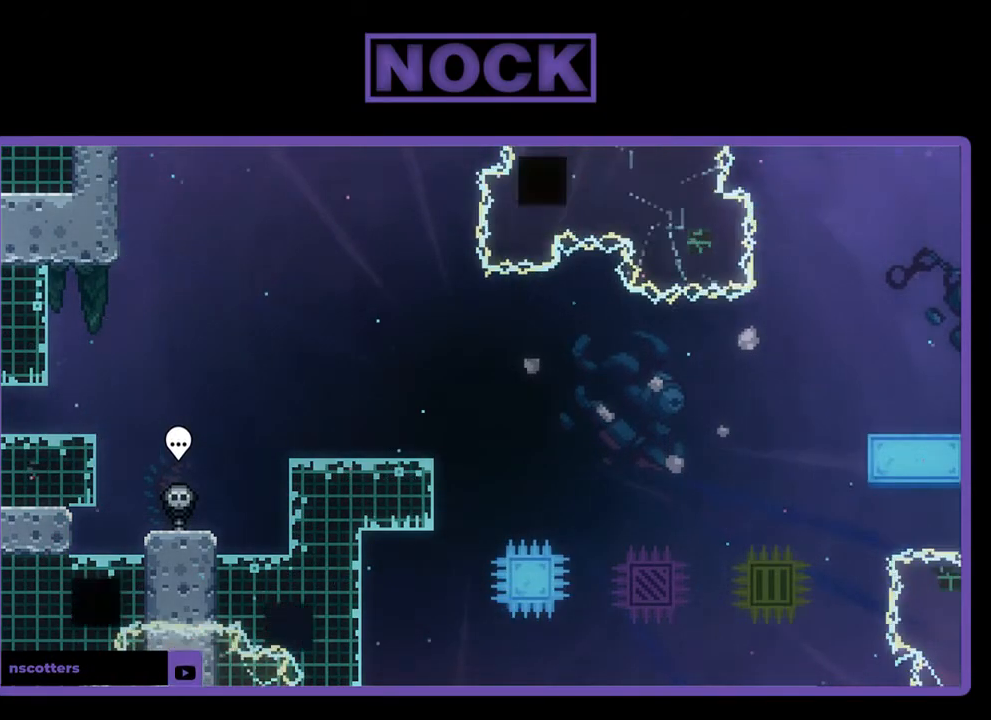
{"buttons": [], "left_stick": "center", "events": [[17, "CROSS", "down"], [150, "CROSS", "up"], [217, "CROSS", "down"], [350, "CROSS", "up"], [350, "DPAD_LEFT", "up"], [417, "DPAD_UP", "up"], [483, "R2", "up"]]}
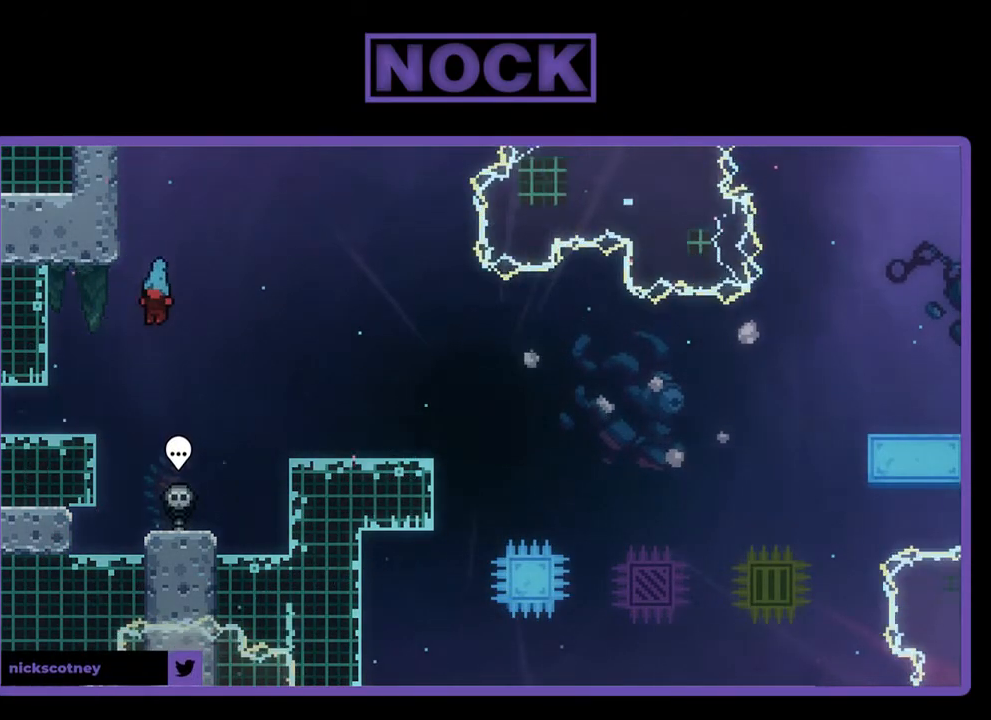
{"buttons": ["R2"], "left_stick": "center", "events": [[183, "DPAD_RIGHT", "down"], [350, "R2", "down"], [383, "DPAD_RIGHT", "up"]]}
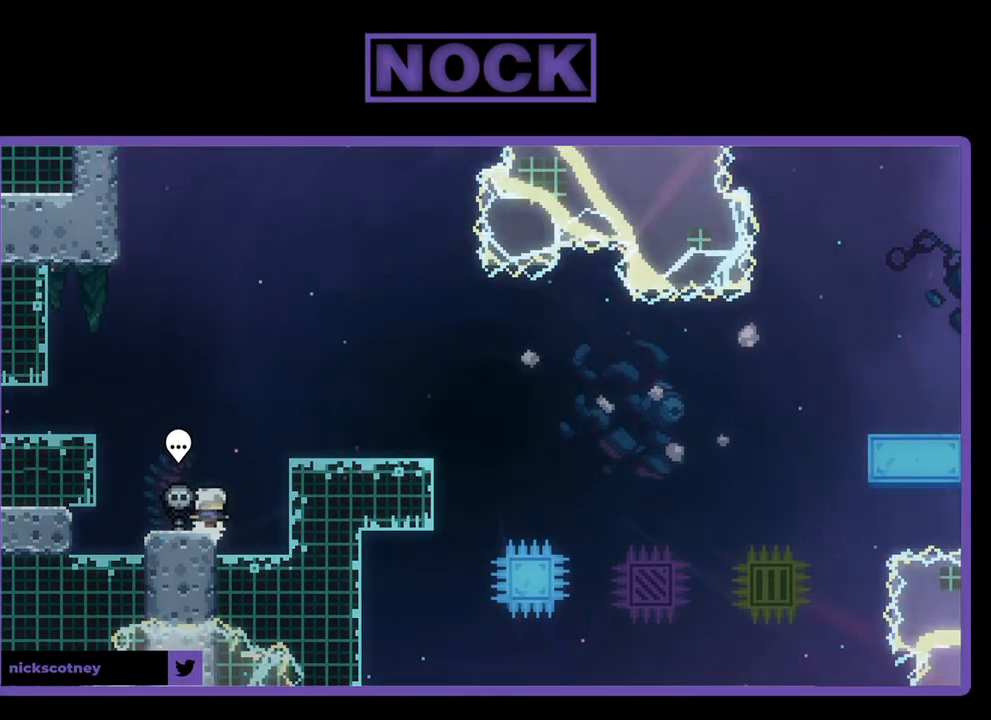
{"buttons": ["R2", "DPAD_RIGHT"], "left_stick": "center", "events": [[17, "CROSS", "down"], [17, "DPAD_RIGHT", "down"], [450, "CROSS", "up"]]}
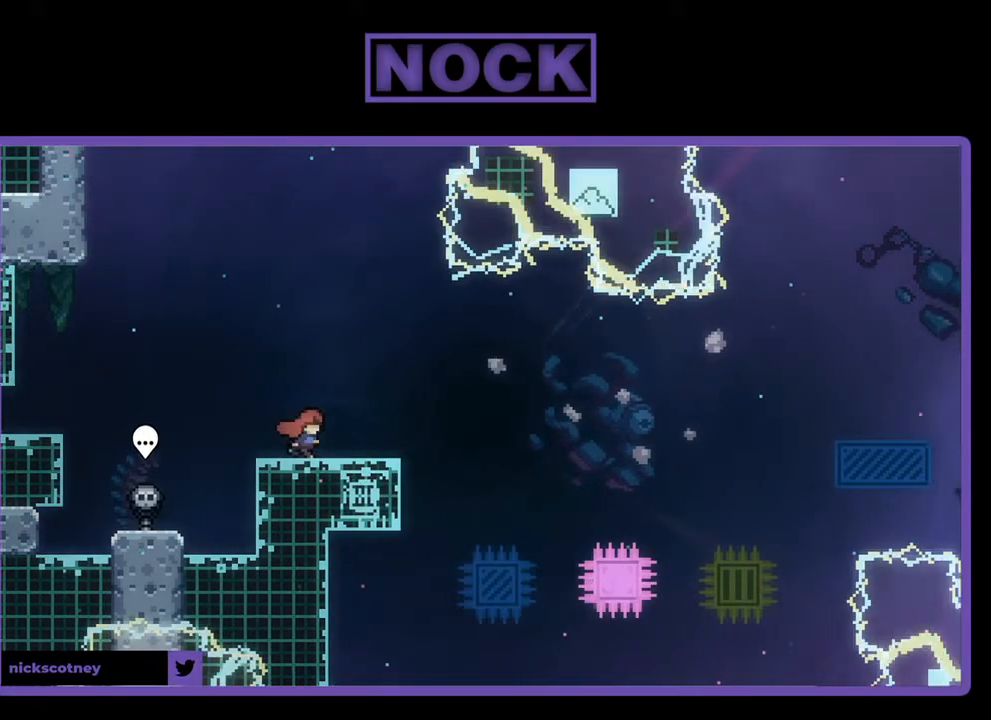
{"buttons": ["DPAD_LEFT"], "left_stick": "center", "events": [[50, "DPAD_RIGHT", "up"], [317, "R2", "up"], [450, "DPAD_LEFT", "down"]]}
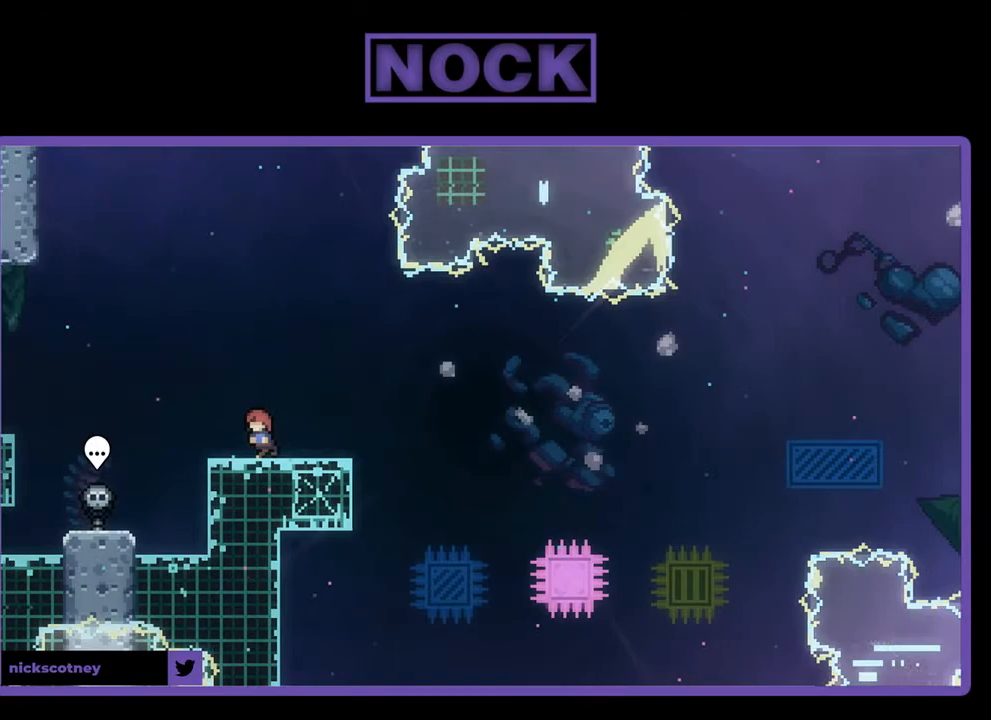
{"buttons": ["R2"], "left_stick": "center", "events": [[50, "DPAD_LEFT", "up"], [183, "DPAD_RIGHT", "down"], [250, "DPAD_RIGHT", "up"], [350, "R2", "down"]]}
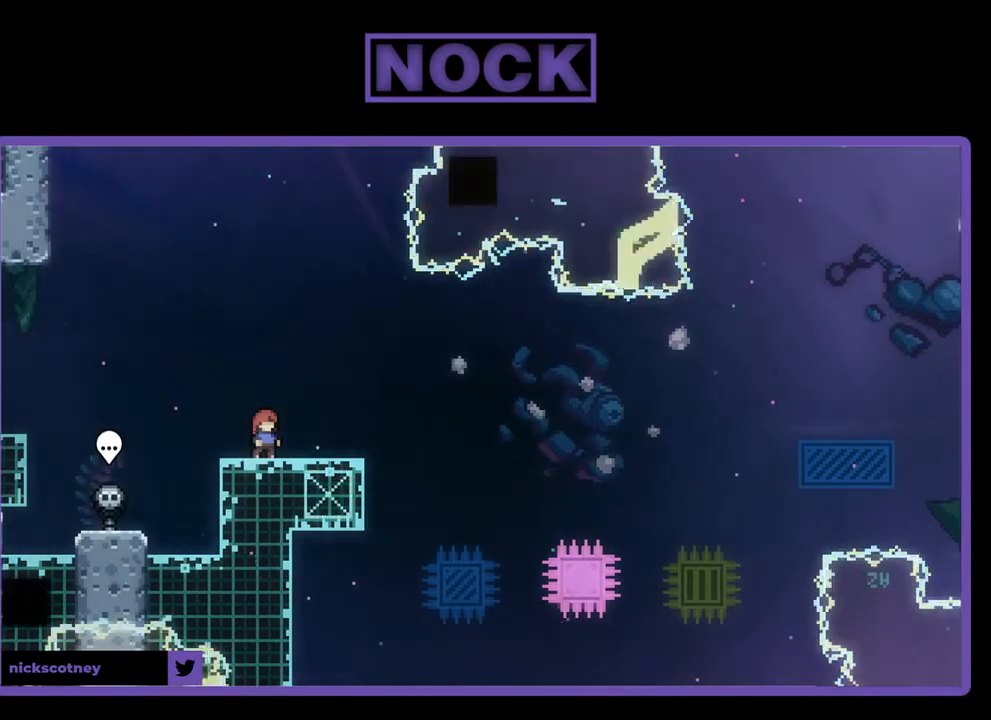
{"buttons": ["R2"], "left_stick": "center", "events": []}
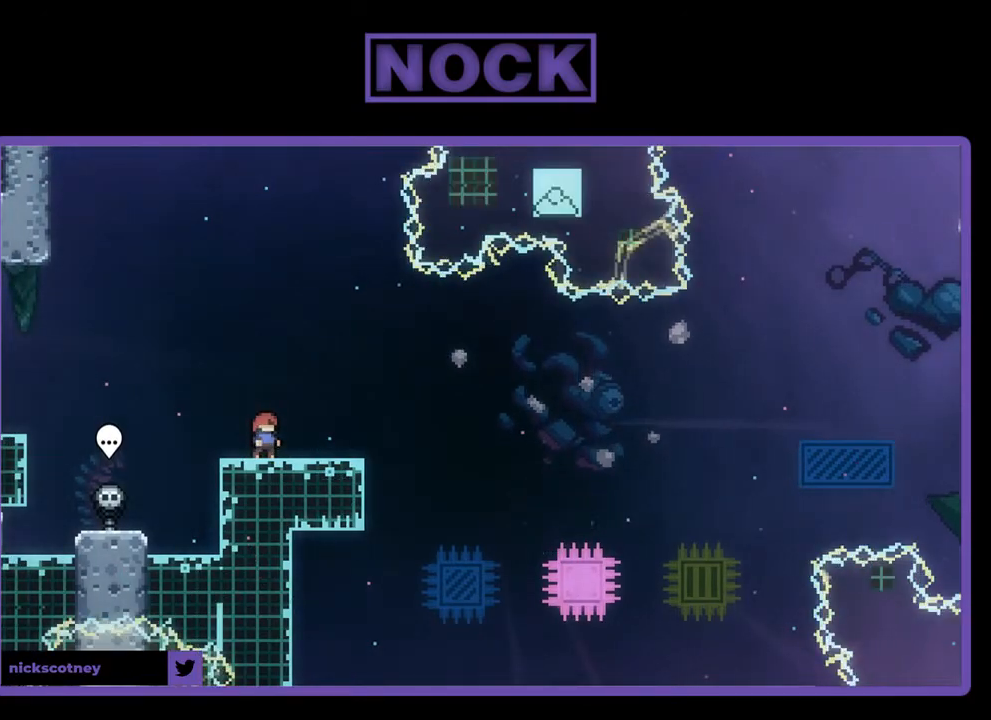
{"buttons": ["R2"], "left_stick": "center", "events": [[250, "DPAD_RIGHT", "down"], [350, "DPAD_RIGHT", "up"]]}
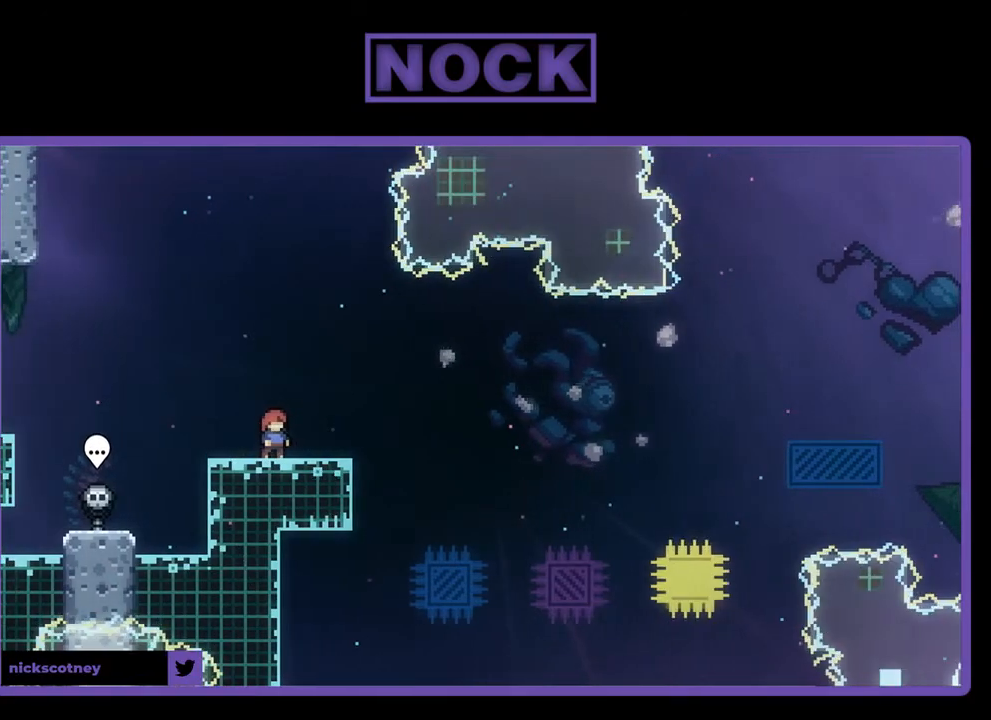
{"buttons": ["CROSS", "R2"], "left_stick": "center", "events": [[150, "CROSS", "down"]]}
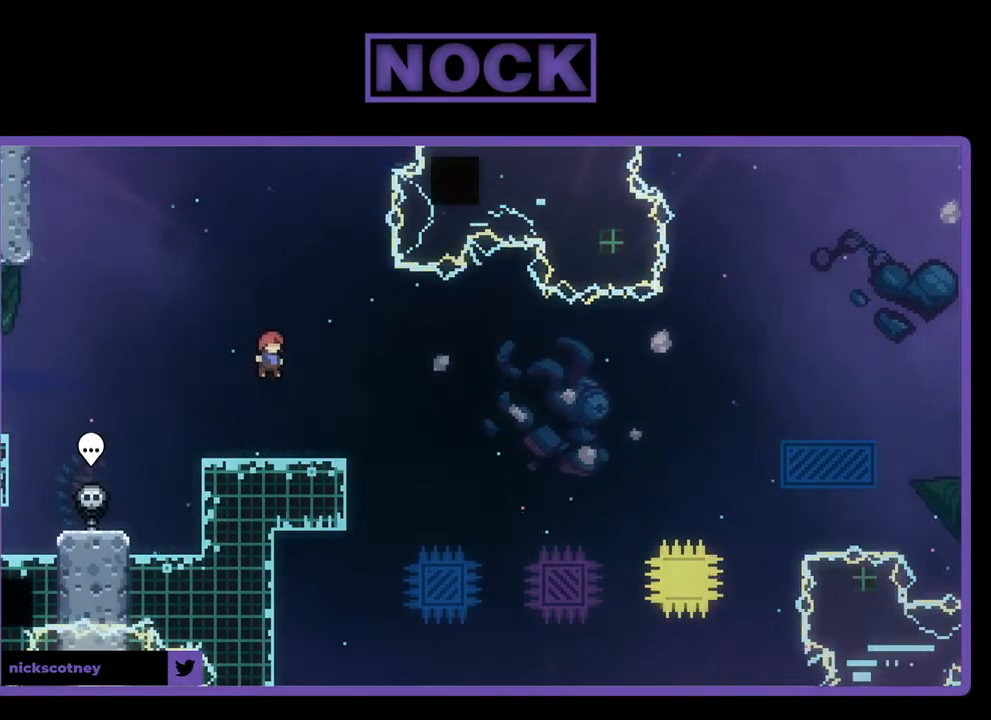
{"buttons": ["CROSS", "R2", "DPAD_DOWN", "DPAD_RIGHT"], "left_stick": "center", "events": [[83, "CROSS", "up"], [117, "DPAD_DOWN", "down"], [117, "DPAD_RIGHT", "down"], [183, "CIRCLE", "down"], [283, "CIRCLE", "up"], [383, "CROSS", "down"]]}
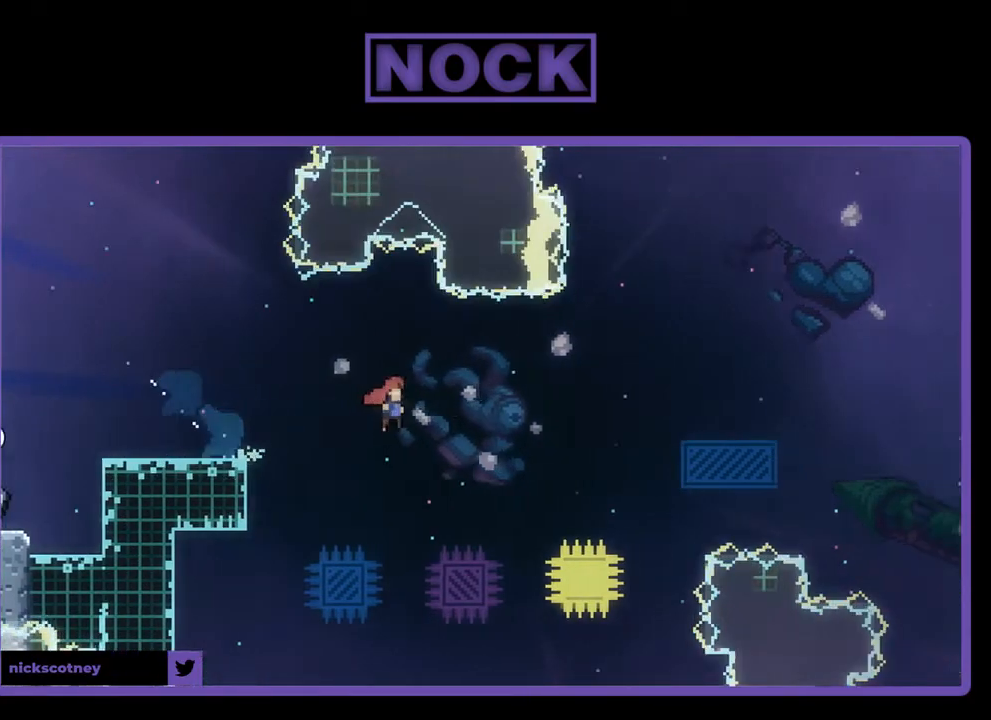
{"buttons": ["R2", "DPAD_RIGHT"], "left_stick": "center", "events": [[83, "DPAD_DOWN", "up"], [383, "CROSS", "up"]]}
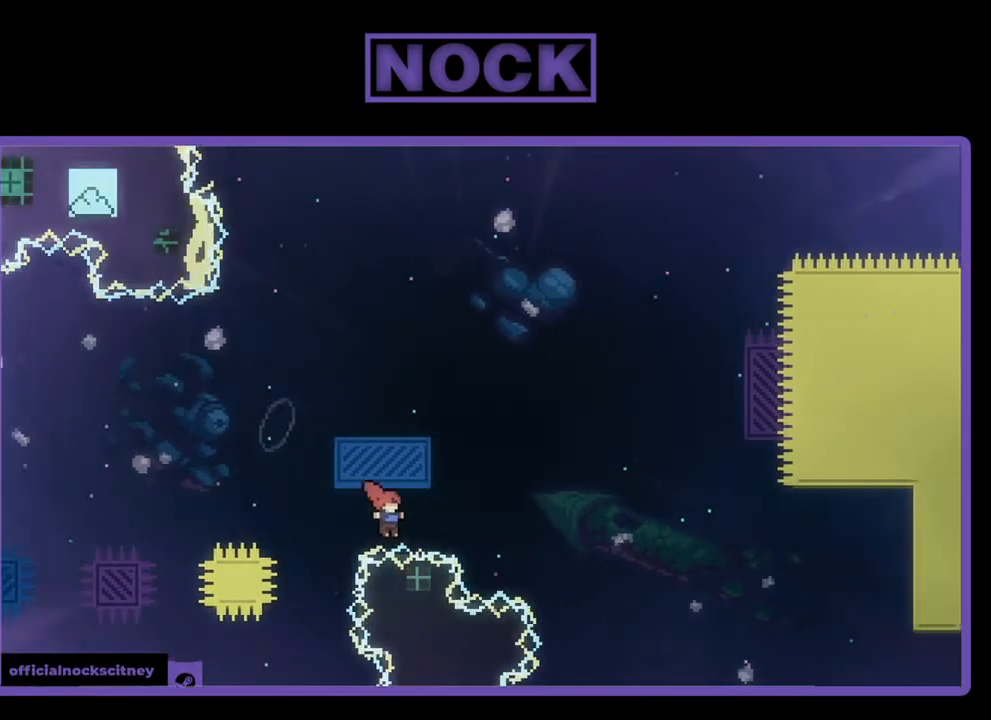
{"buttons": ["CROSS"], "left_stick": "center", "events": [[17, "DPAD_UP", "down"], [83, "DPAD_RIGHT", "up"], [117, "CROSS", "down"], [183, "DPAD_RIGHT", "down"], [217, "DPAD_RIGHT", "up"], [250, "DPAD_UP", "up"], [417, "DPAD_LEFT", "down"], [483, "DPAD_LEFT", "up"], [483, "R2", "up"]]}
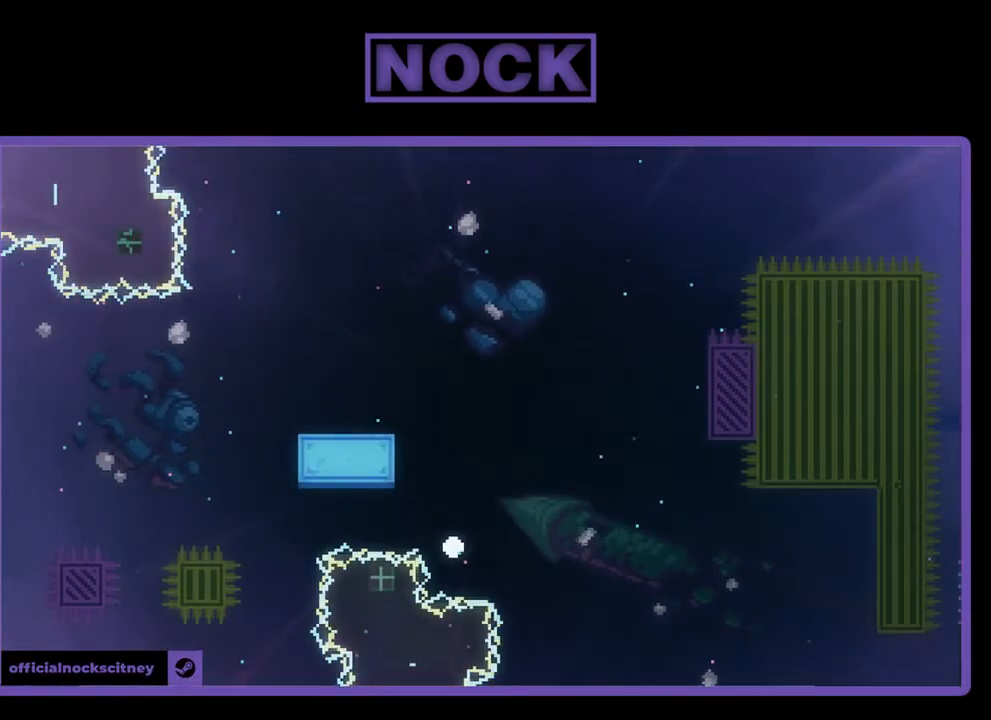
{"buttons": [], "left_stick": "center", "events": [[17, "CROSS", "up"]]}
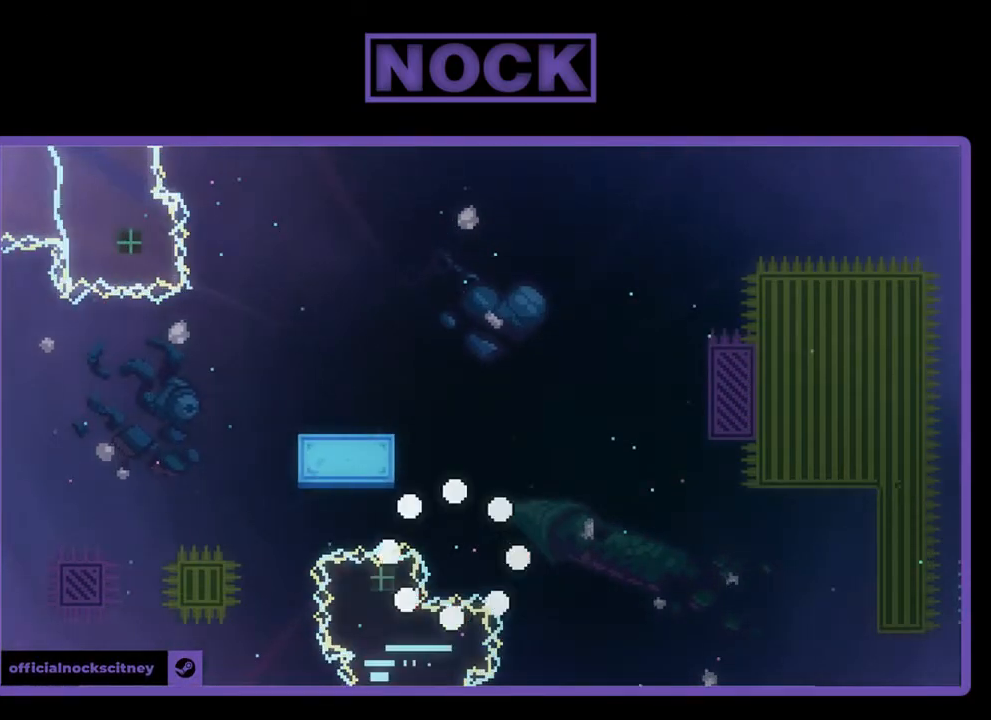
{"buttons": [], "left_stick": "center", "events": []}
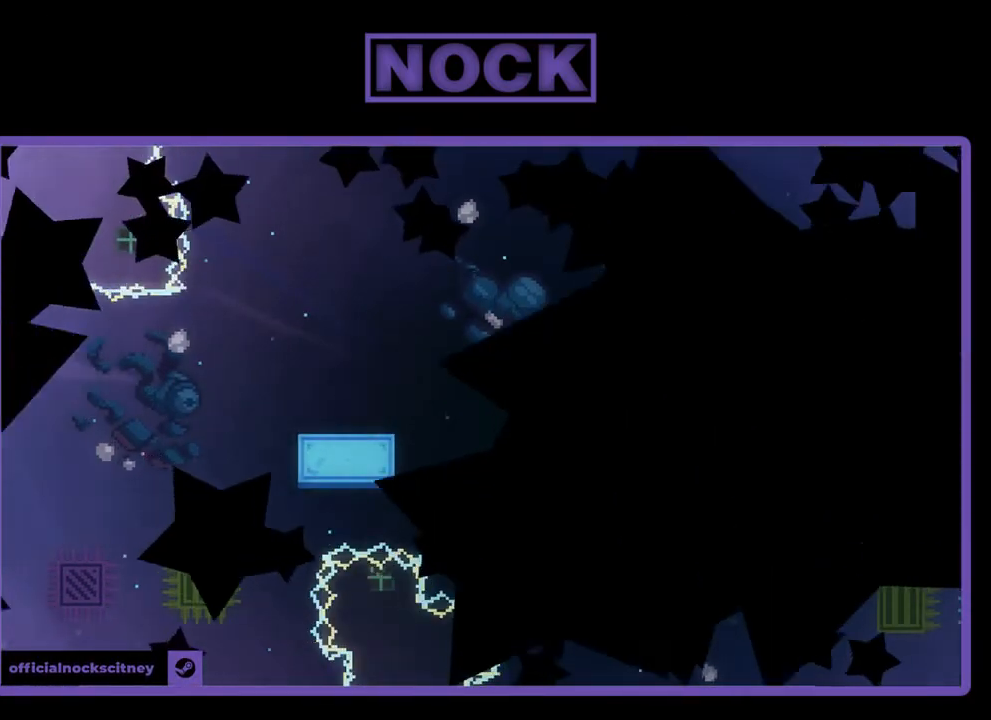
{"buttons": ["R2"], "left_stick": "center", "events": [[150, "R2", "down"]]}
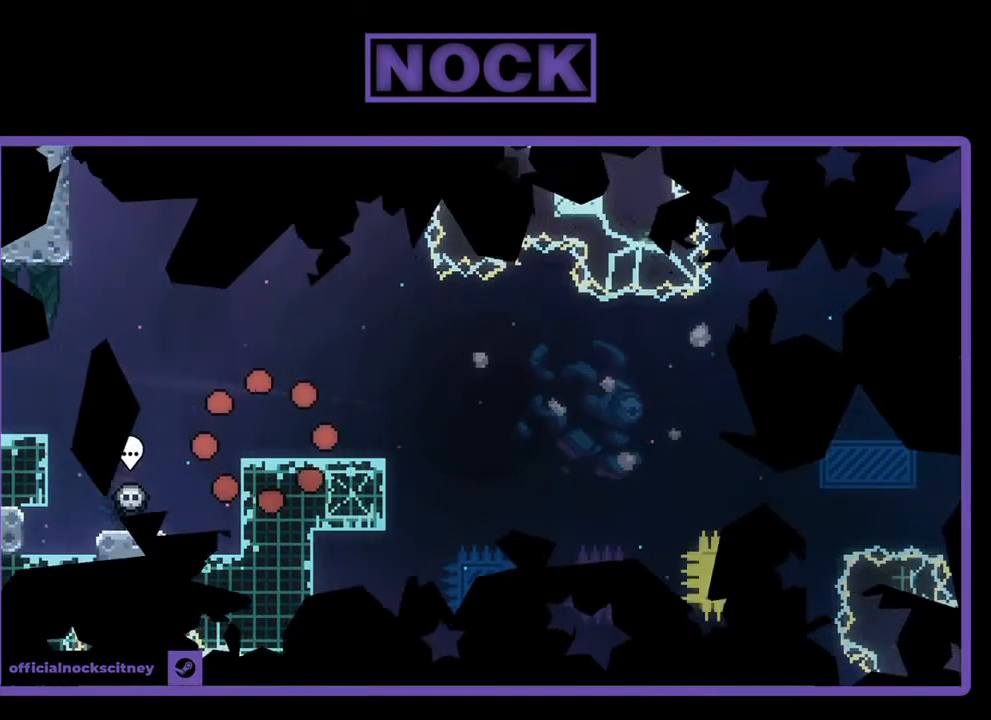
{"buttons": ["R2"], "left_stick": "center", "events": [[217, "DPAD_RIGHT", "down"], [383, "DPAD_RIGHT", "up"]]}
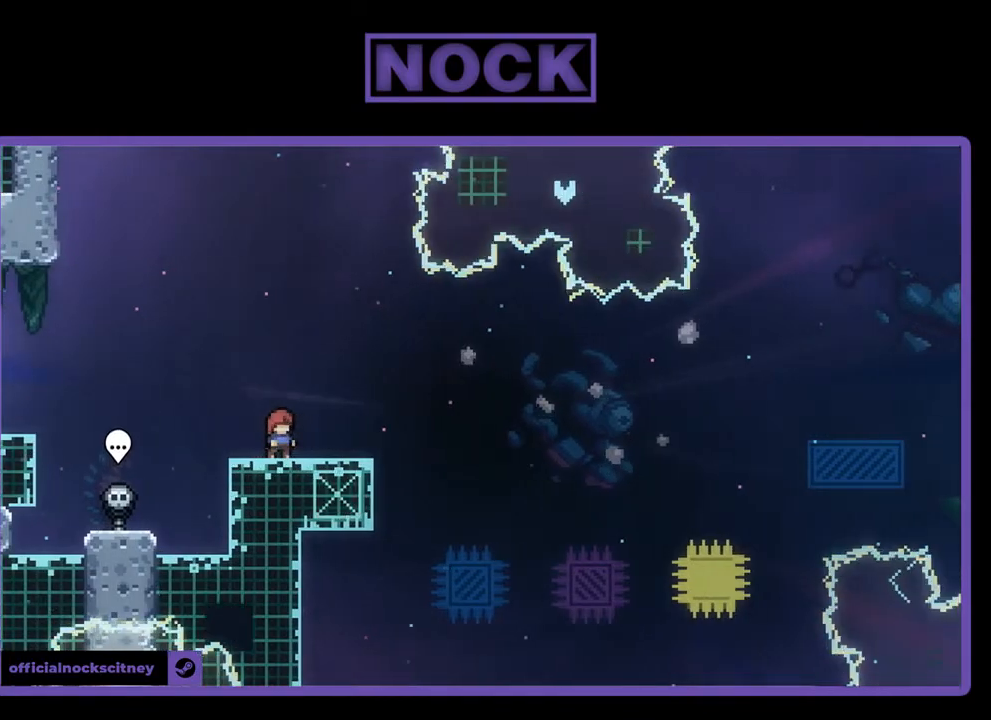
{"buttons": ["CROSS", "R2"], "left_stick": "center", "events": [[250, "CROSS", "down"]]}
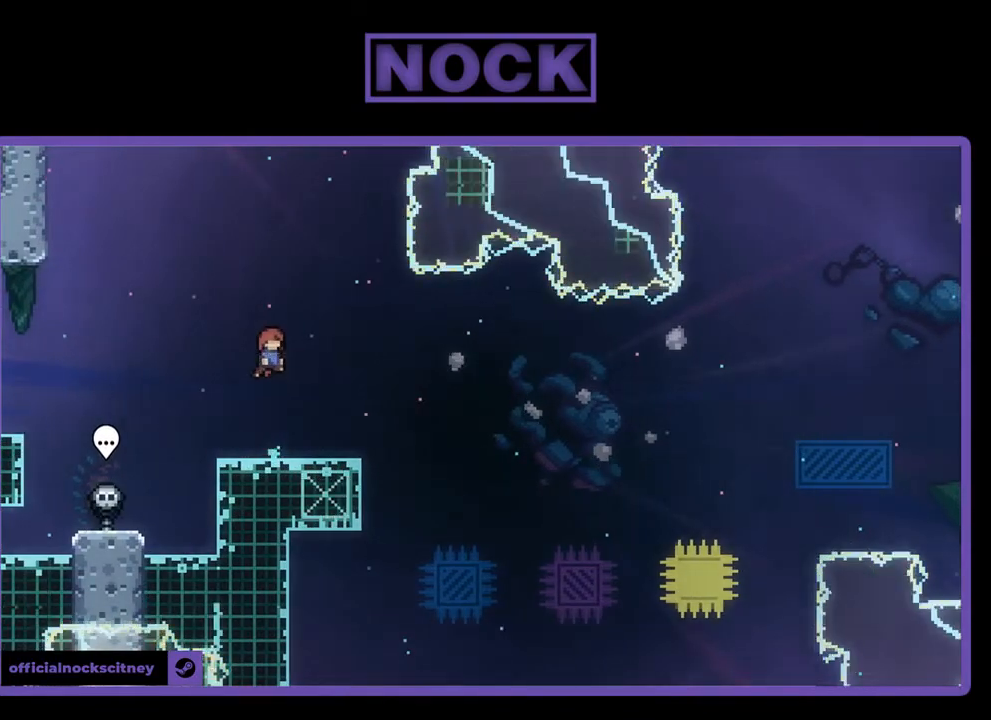
{"buttons": ["CROSS", "R2", "DPAD_RIGHT"], "left_stick": "center", "events": [[117, "CROSS", "up"], [183, "DPAD_DOWN", "down"], [217, "DPAD_RIGHT", "down"], [250, "CIRCLE", "down"], [383, "CIRCLE", "up"], [450, "DPAD_DOWN", "up"], [483, "CROSS", "down"]]}
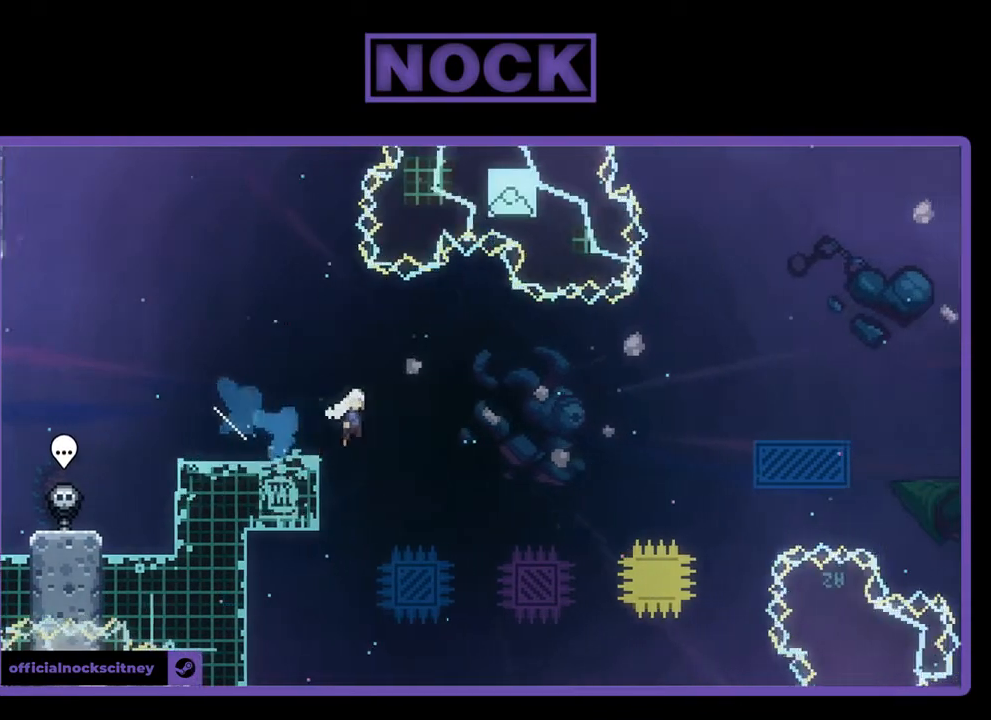
{"buttons": ["CIRCLE", "R2", "DPAD_UP", "DPAD_RIGHT"], "left_stick": "center", "events": [[250, "DPAD_UP", "down"], [317, "CROSS", "up"], [383, "CIRCLE", "down"]]}
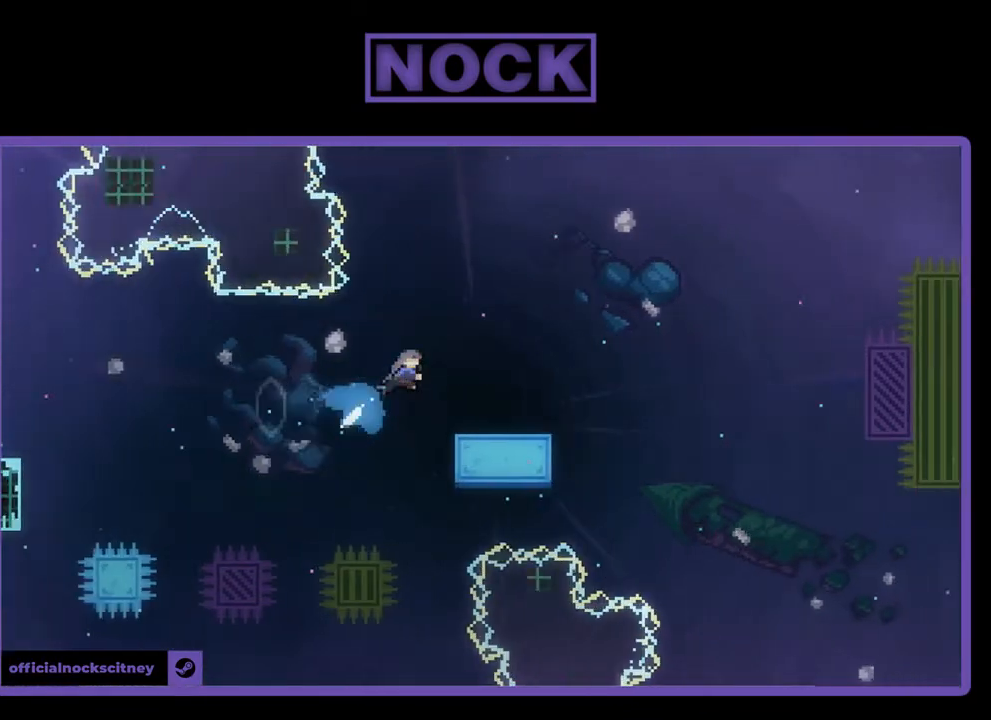
{"buttons": ["R2"], "left_stick": "center", "events": [[17, "CIRCLE", "up"], [117, "DPAD_UP", "up"], [150, "DPAD_RIGHT", "up"]]}
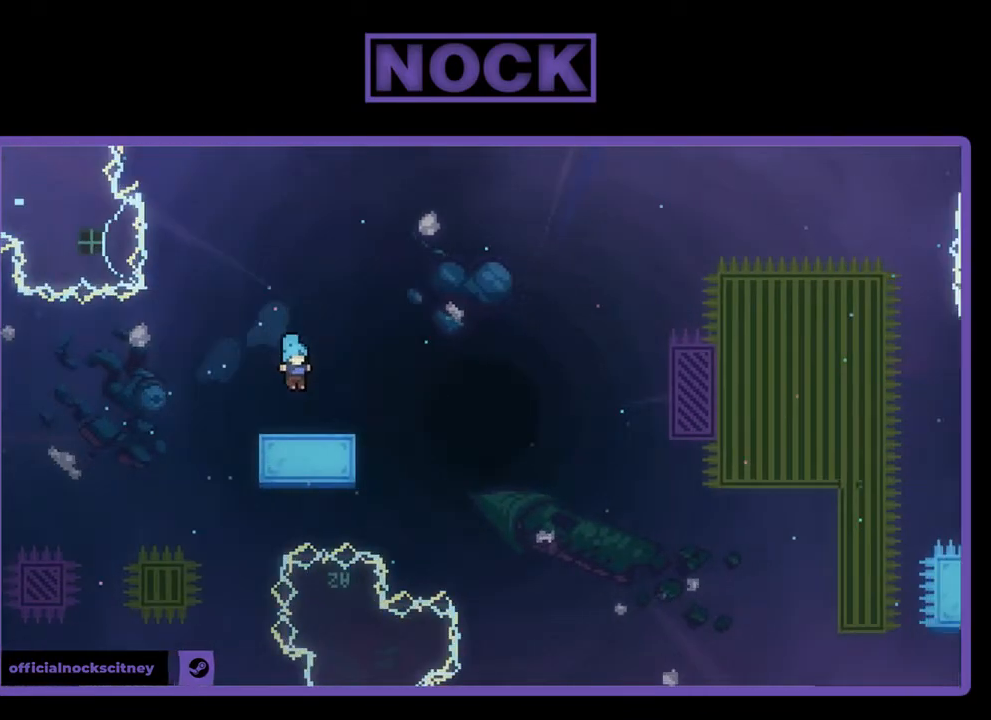
{"buttons": ["R2"], "left_stick": "center", "events": [[183, "CROSS", "down"], [383, "CROSS", "up"]]}
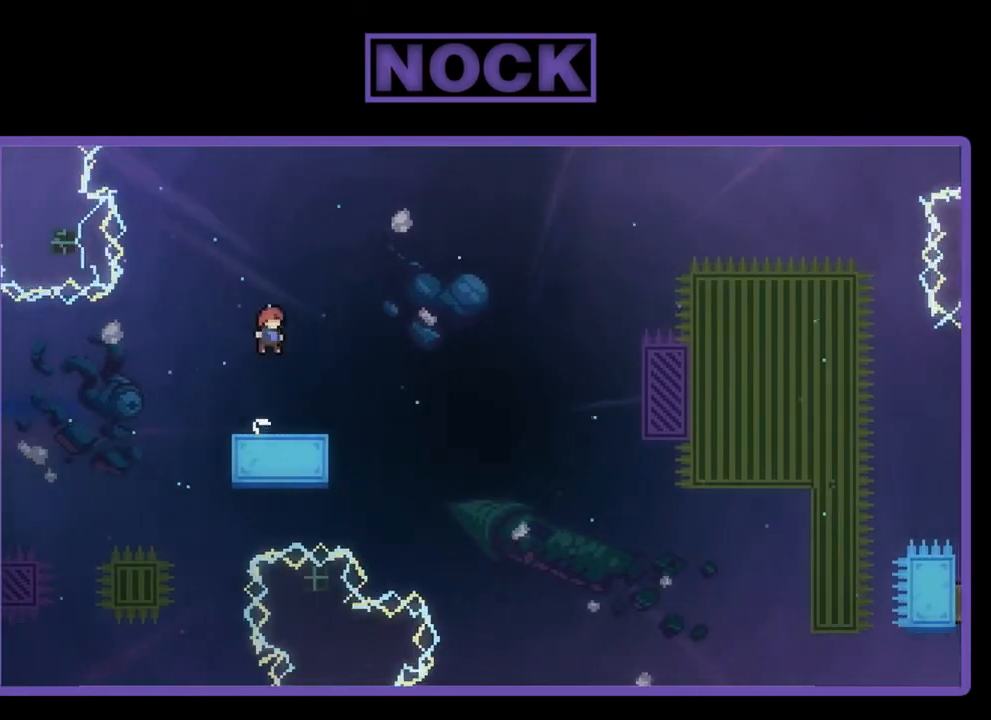
{"buttons": ["CROSS", "R2", "DPAD_RIGHT"], "left_stick": "center", "events": [[83, "CIRCLE", "down"], [117, "DPAD_DOWN", "down"], [183, "CIRCLE", "up"], [217, "DPAD_RIGHT", "down"], [317, "CROSS", "down"], [450, "DPAD_DOWN", "up"]]}
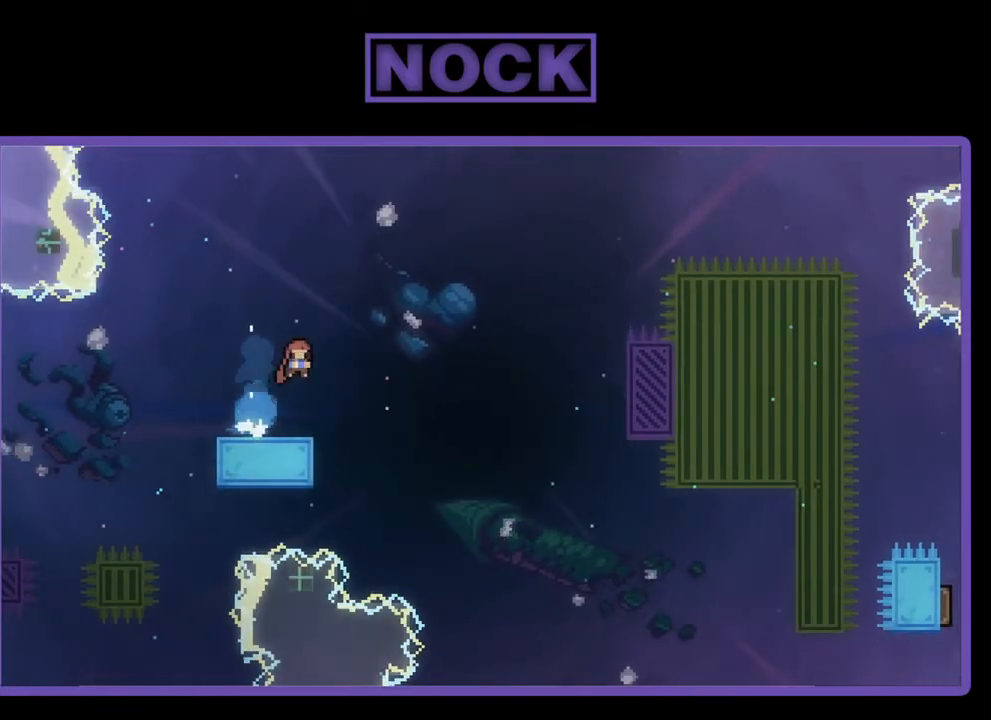
{"buttons": ["CIRCLE", "R2", "DPAD_UP"], "left_stick": "center", "events": [[250, "CROSS", "up"], [283, "DPAD_UP", "down"], [350, "CIRCLE", "down"], [483, "DPAD_RIGHT", "up"]]}
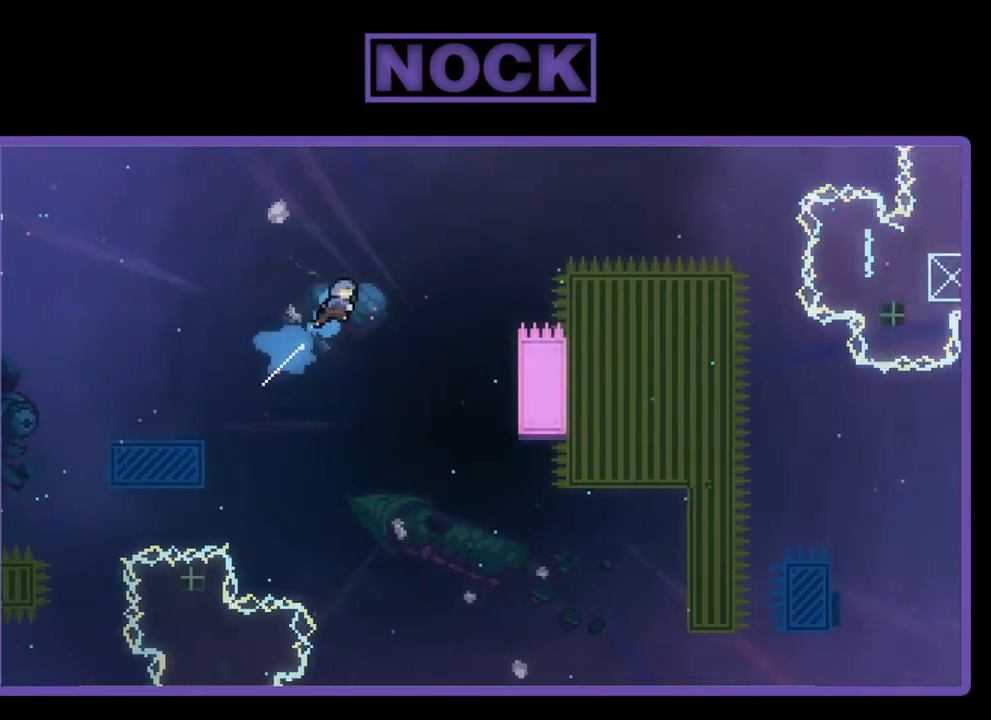
{"buttons": ["CIRCLE", "R2", "DPAD_RIGHT"], "left_stick": "center", "events": [[17, "DPAD_LEFT", "down"], [383, "DPAD_LEFT", "up"], [417, "DPAD_RIGHT", "down"], [450, "DPAD_UP", "up"]]}
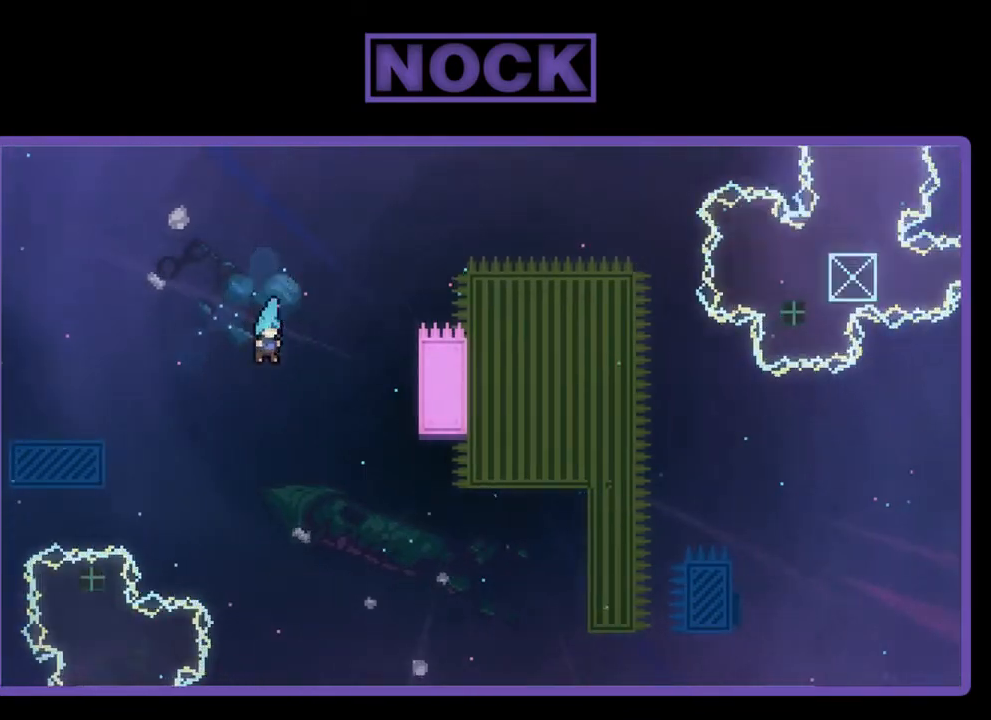
{"buttons": ["CIRCLE"], "left_stick": "center", "events": [[83, "DPAD_UP", "down"], [383, "DPAD_RIGHT", "up"], [383, "R2", "up"], [483, "DPAD_UP", "up"]]}
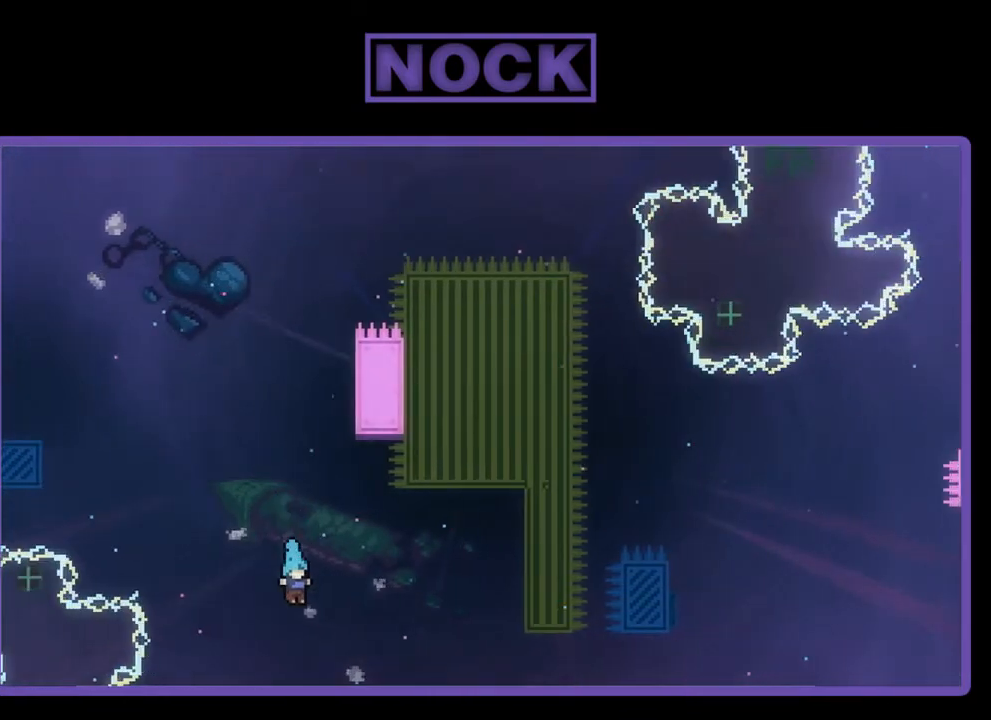
{"buttons": [], "left_stick": "center", "events": [[117, "CIRCLE", "up"]]}
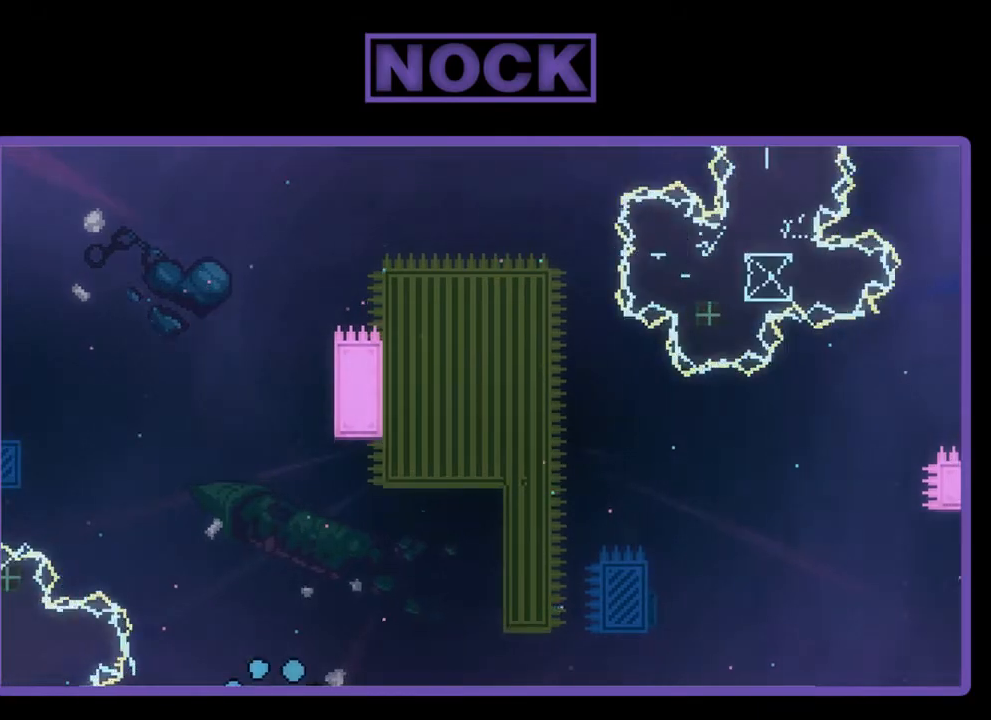
{"buttons": [], "left_stick": "center", "events": []}